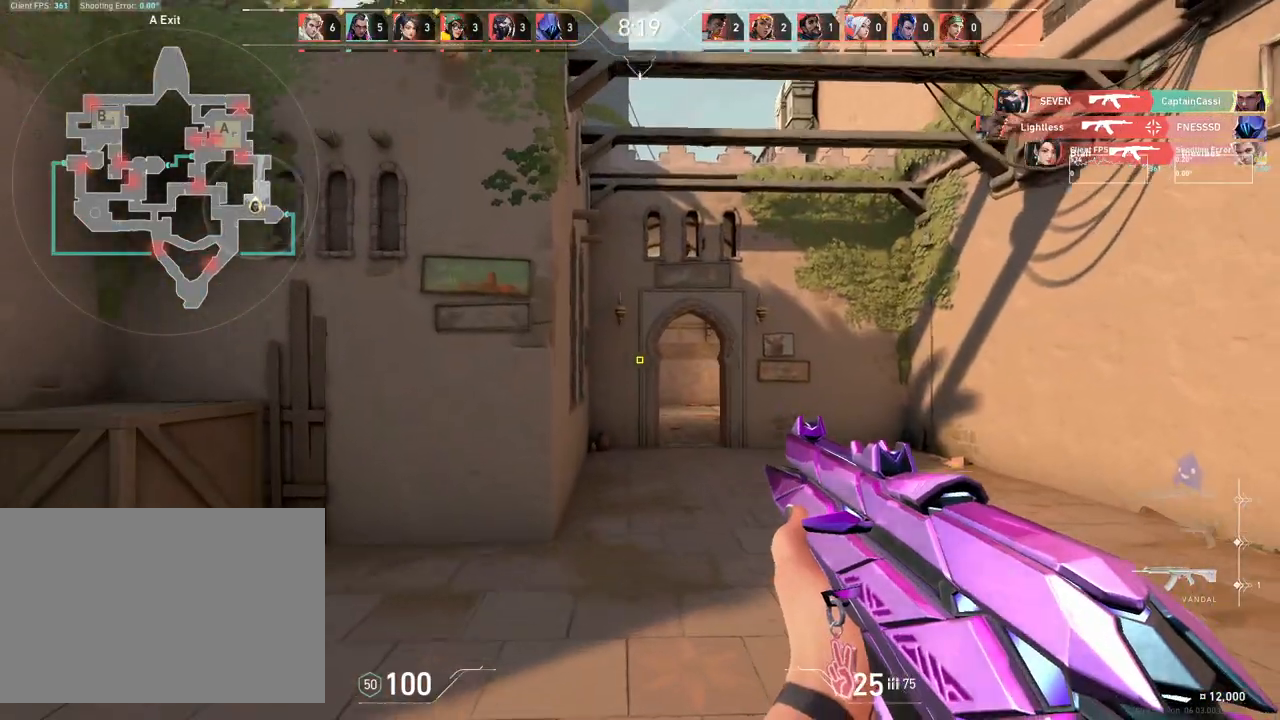
Gameplay with keyboard and mouse; each line is a JSON object with the keys and mouse buttons held at the frame after it. "events" lists presses ("down") and releases ("up") of "4", "a", "c", "ctrl", "d", "e", "q", "r", "s", "shift", "space", "w", "x", "z", "mouse_left", "mouse_wheel", "mouse_right", "mouse_mb4" and "mouse_mb5" between this image and that frame as [ms after this image, input, new state], when the widget could be followed in between. "mouse_left", "mouse_wheel", "mouse_right", "mouse_mb4", "mouse_mb5" = the "left", "wheel", "right", "mb4", "mb5" buttons of the "mouse" list. No other keys are recorded. "wheel" means that the mouse wheel is clicked or scrolled. Mouse movement is not recorded.
{"keys": ["w"], "mouse": [], "events": []}
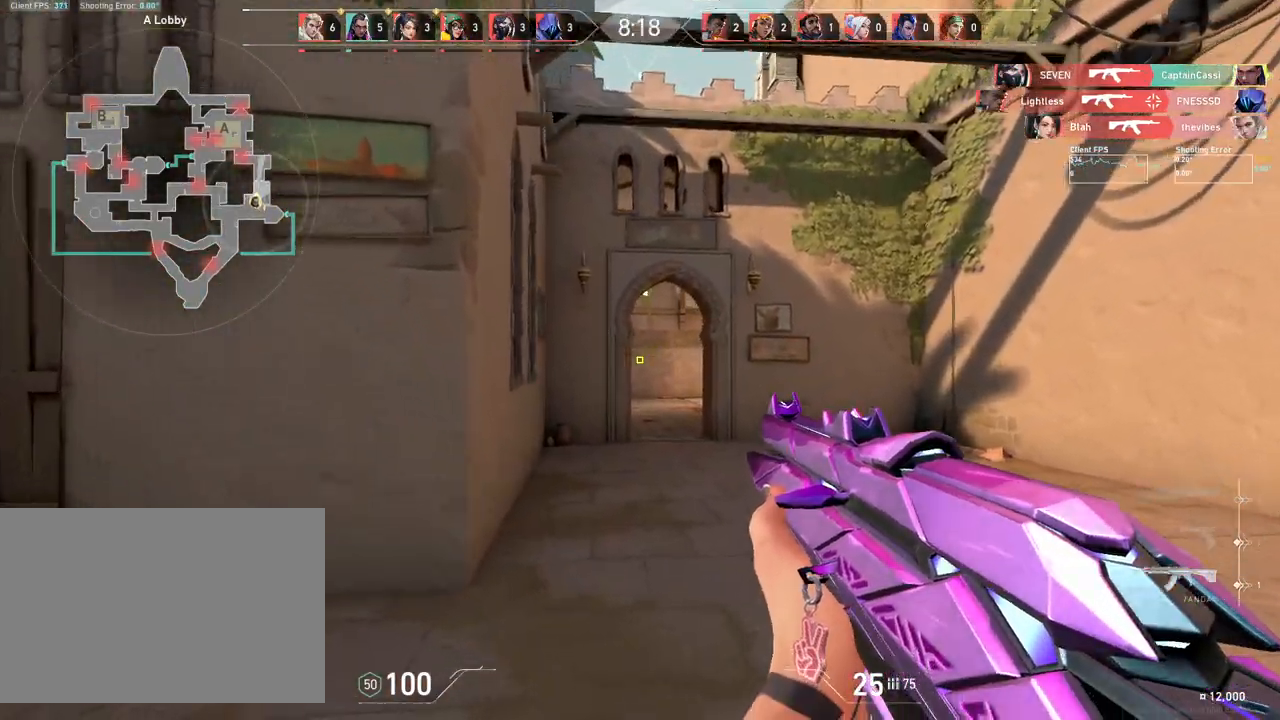
{"keys": ["w"], "mouse": [], "events": []}
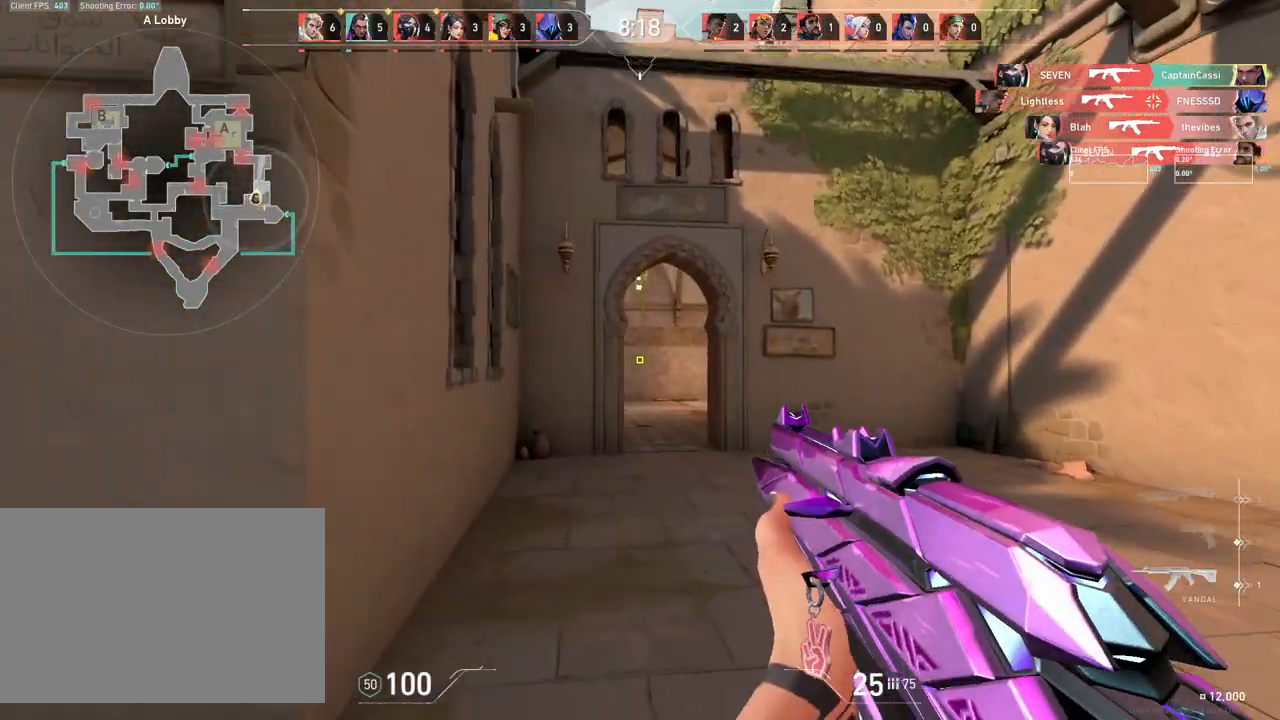
{"keys": ["w"], "mouse": [], "events": []}
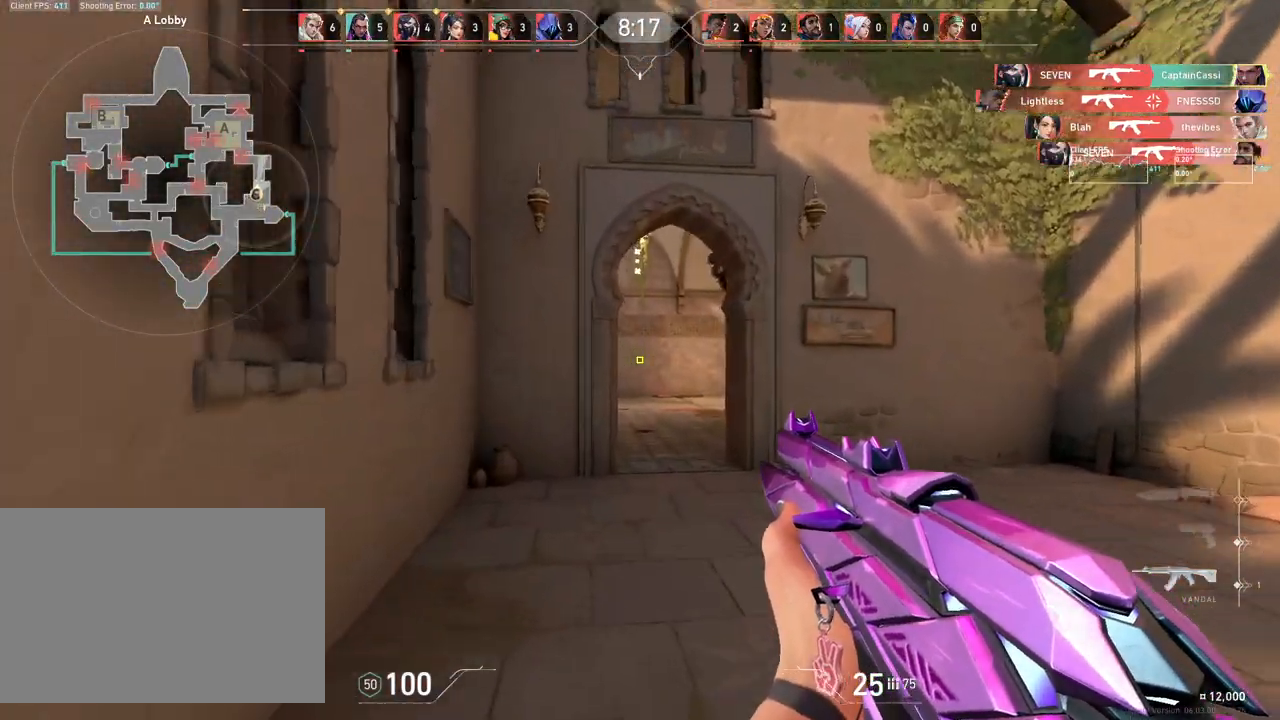
{"keys": ["w"], "mouse": [], "events": [[200, "d", "down"], [500, "d", "up"]]}
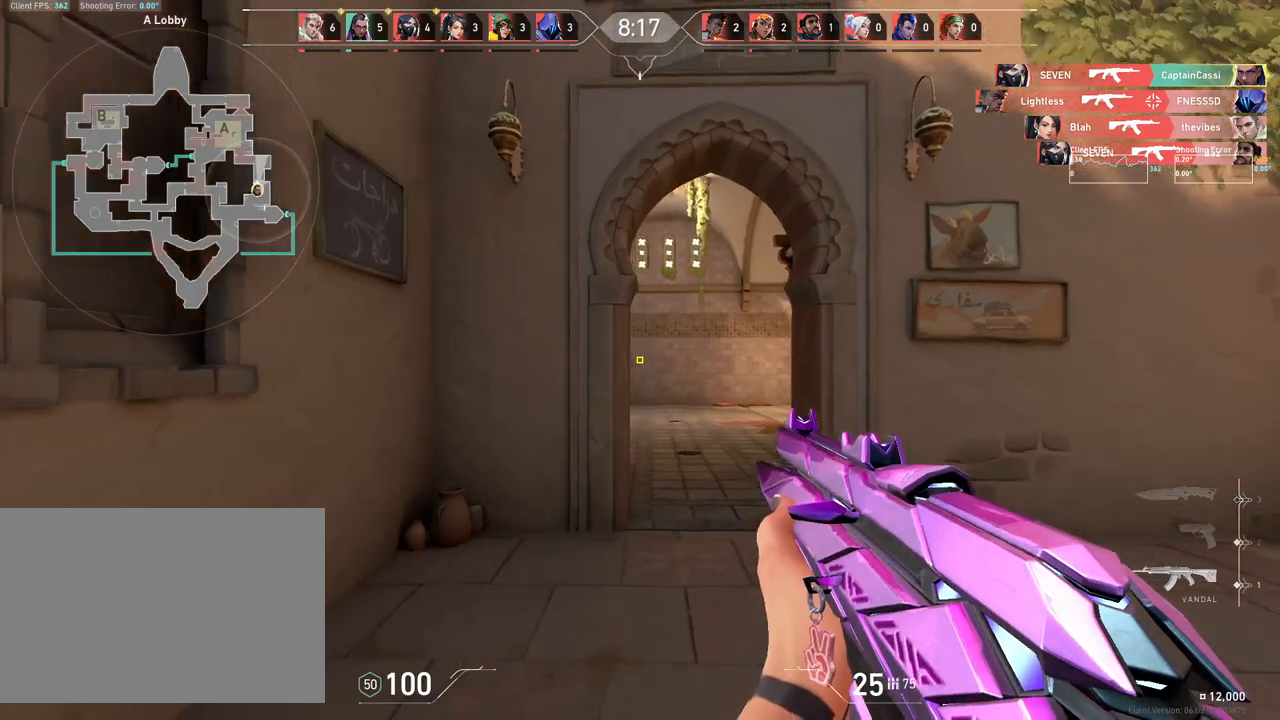
{"keys": ["w"], "mouse": [], "events": []}
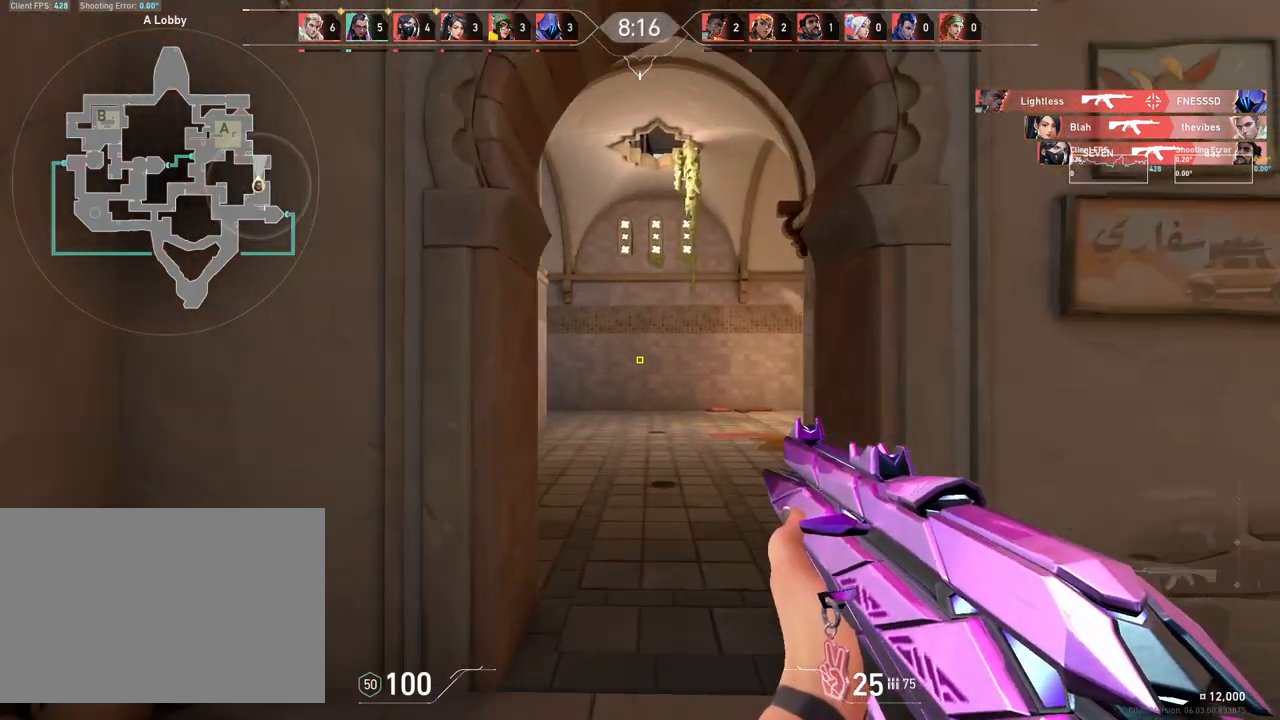
{"keys": ["w"], "mouse": [], "events": [[217, "d", "down"], [433, "d", "up"]]}
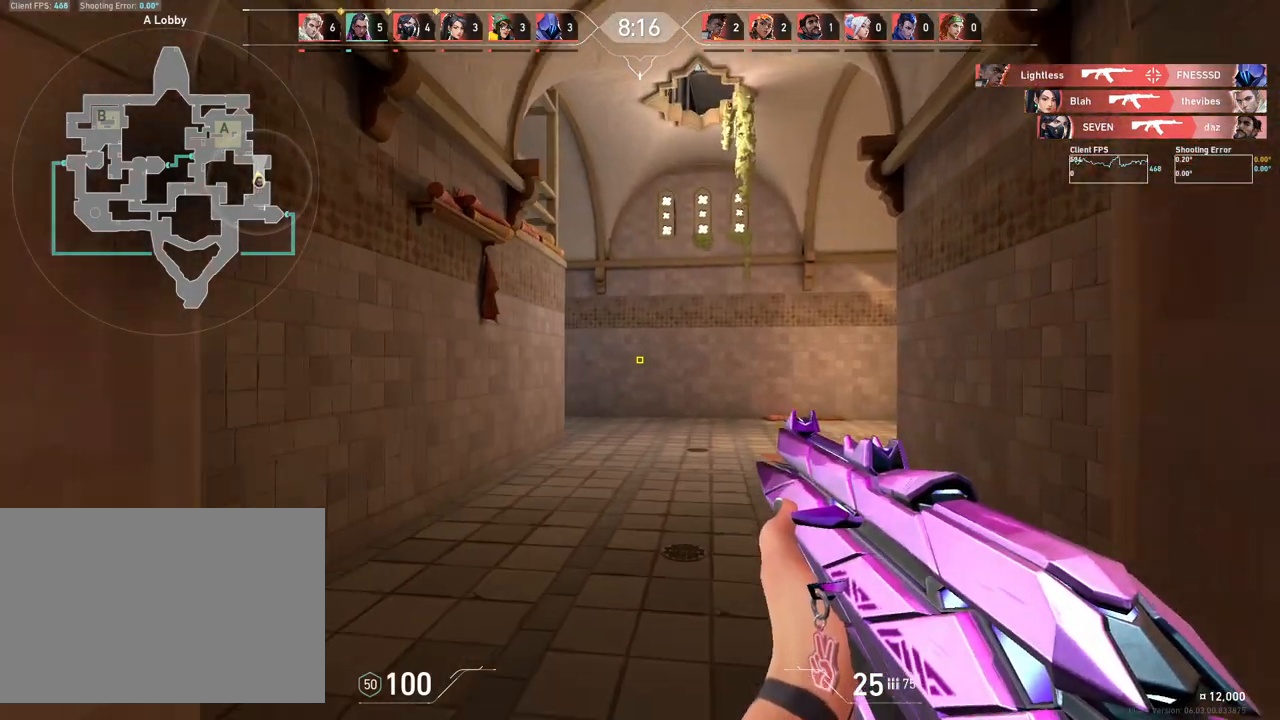
{"keys": ["d", "w"], "mouse": [], "events": [[317, "d", "down"]]}
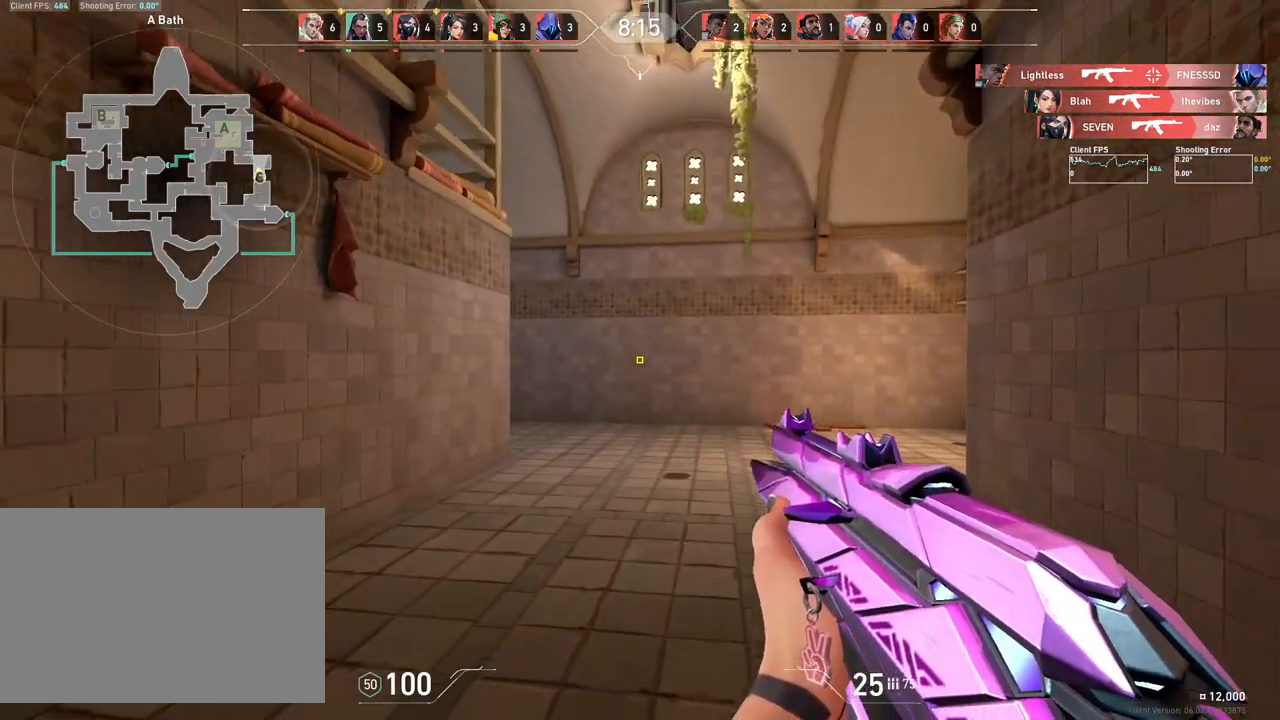
{"keys": ["d", "w"], "mouse": [], "events": [[33, "d", "up"], [233, "d", "down"]]}
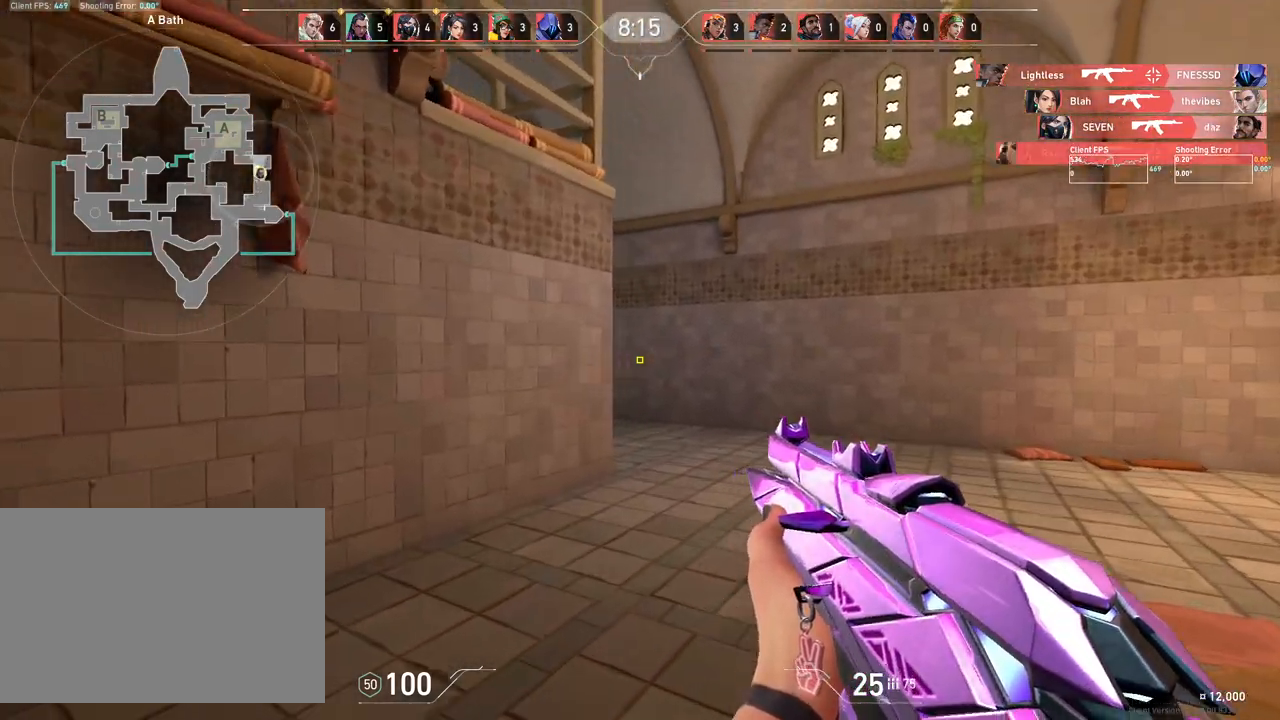
{"keys": ["d", "w"], "mouse": [], "events": [[83, "d", "up"], [500, "d", "down"]]}
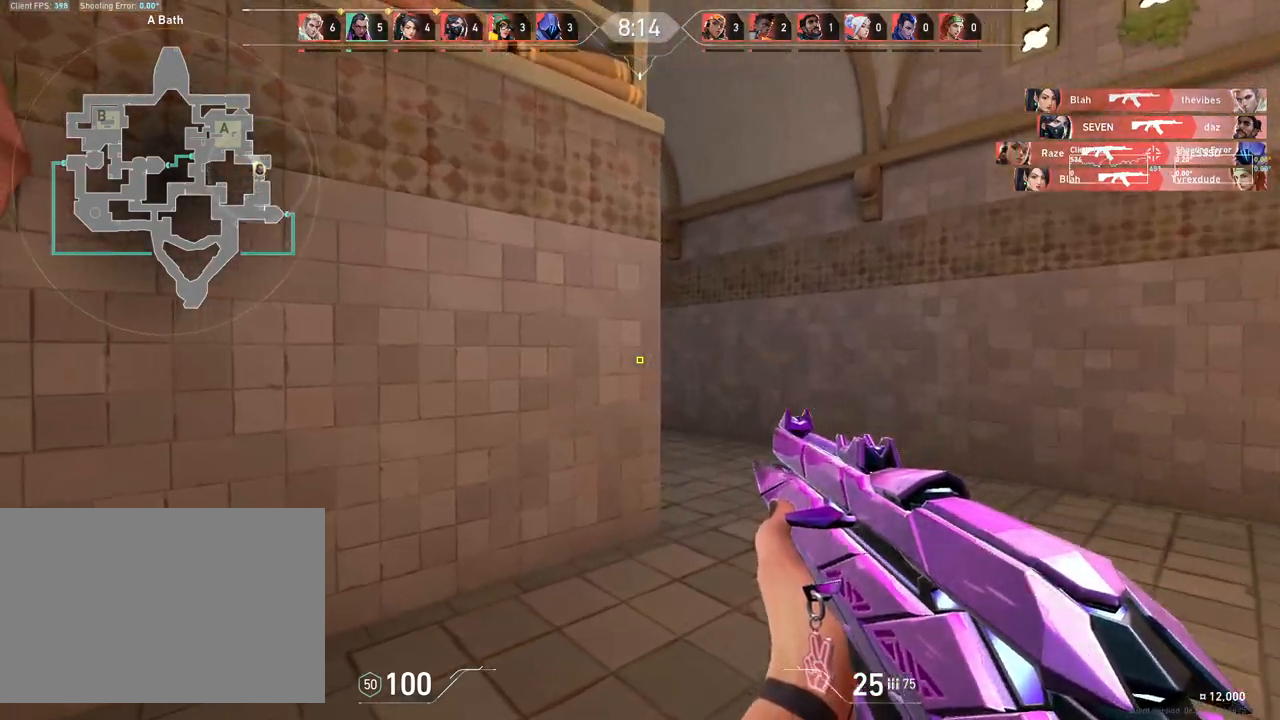
{"keys": ["w"], "mouse": [], "events": [[317, "d", "up"]]}
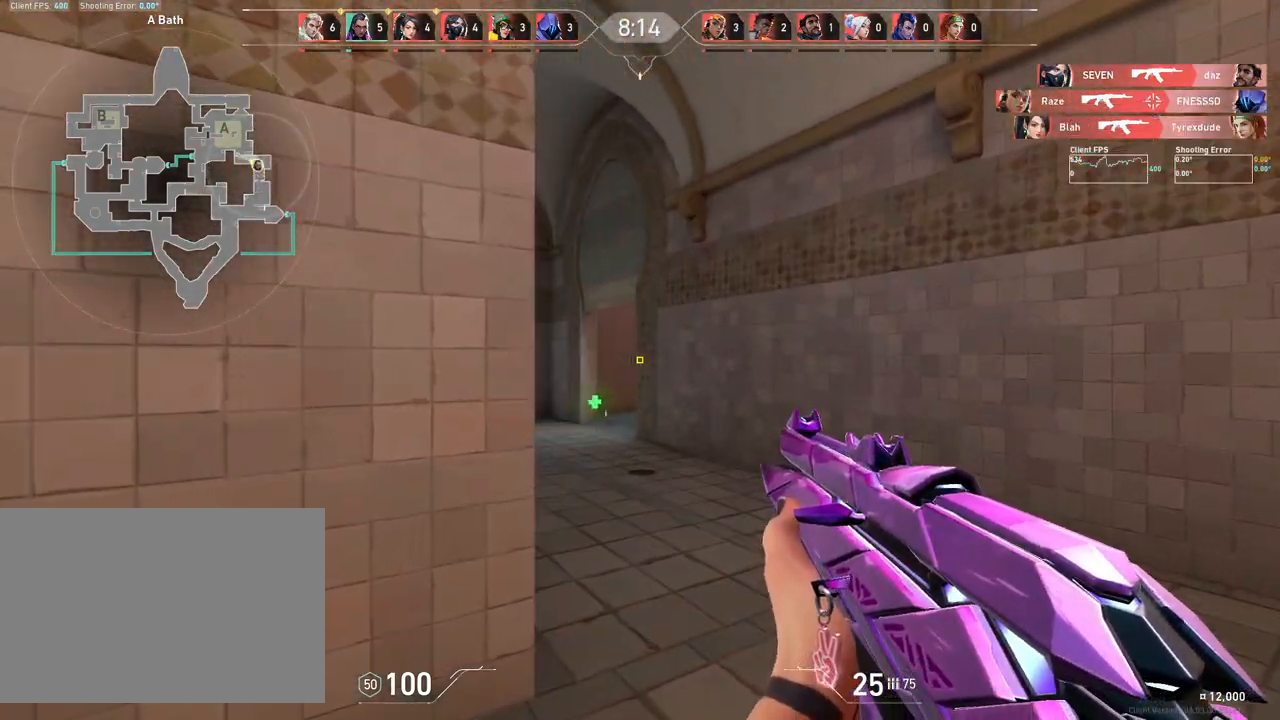
{"keys": ["w"], "mouse": [], "events": [[233, "a", "down"], [450, "a", "up"]]}
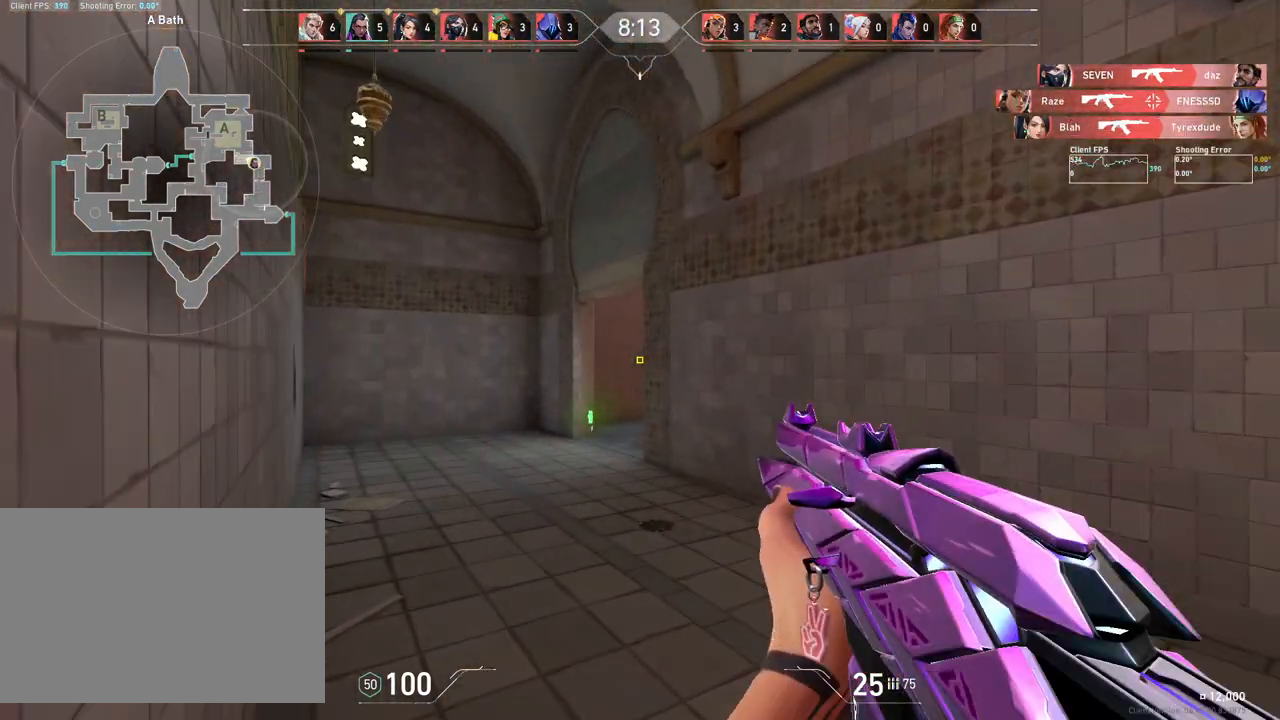
{"keys": ["w"], "mouse": [], "events": [[133, "a", "down"], [417, "a", "up"]]}
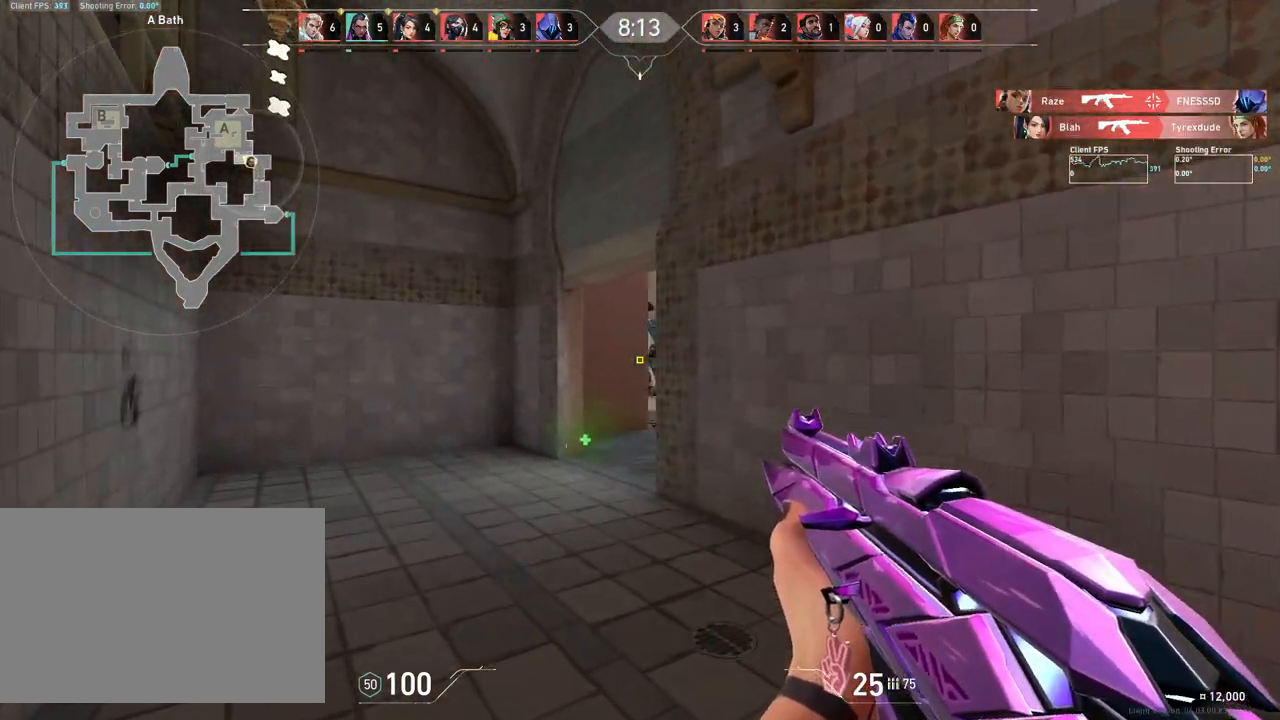
{"keys": ["w"], "mouse": [], "events": []}
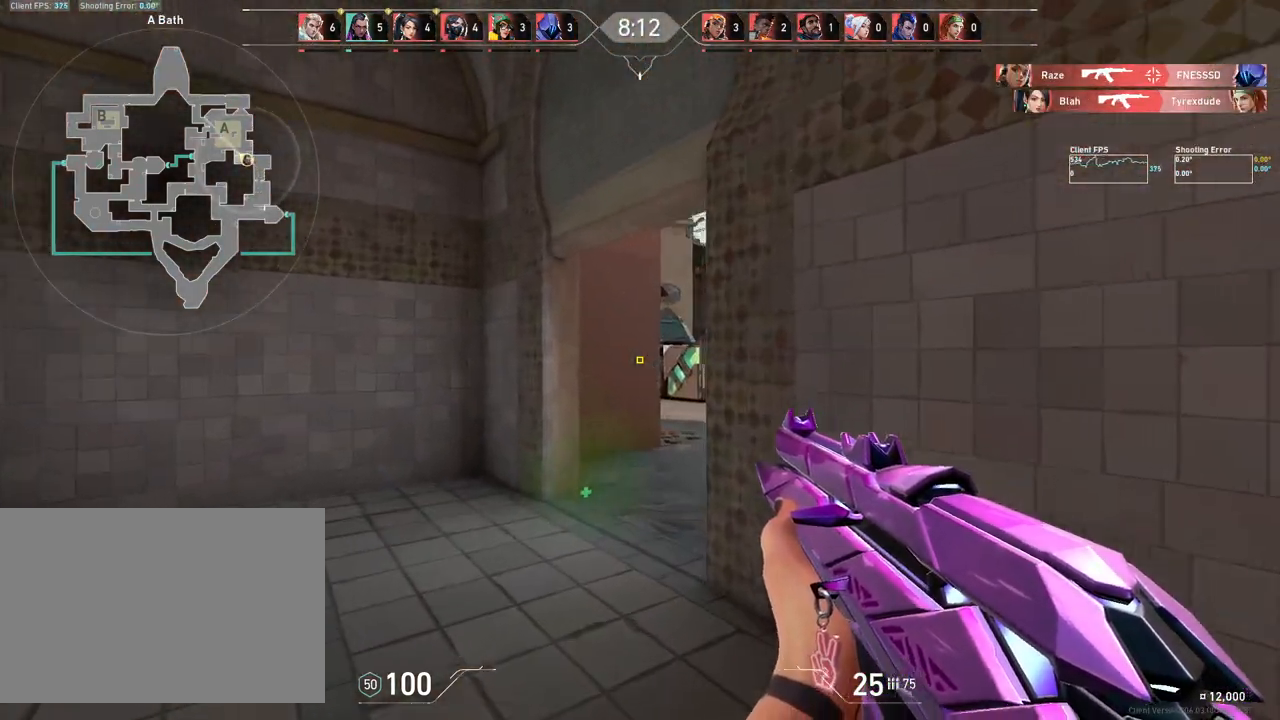
{"keys": ["a"], "mouse": [], "events": [[133, "a", "down"], [183, "w", "up"]]}
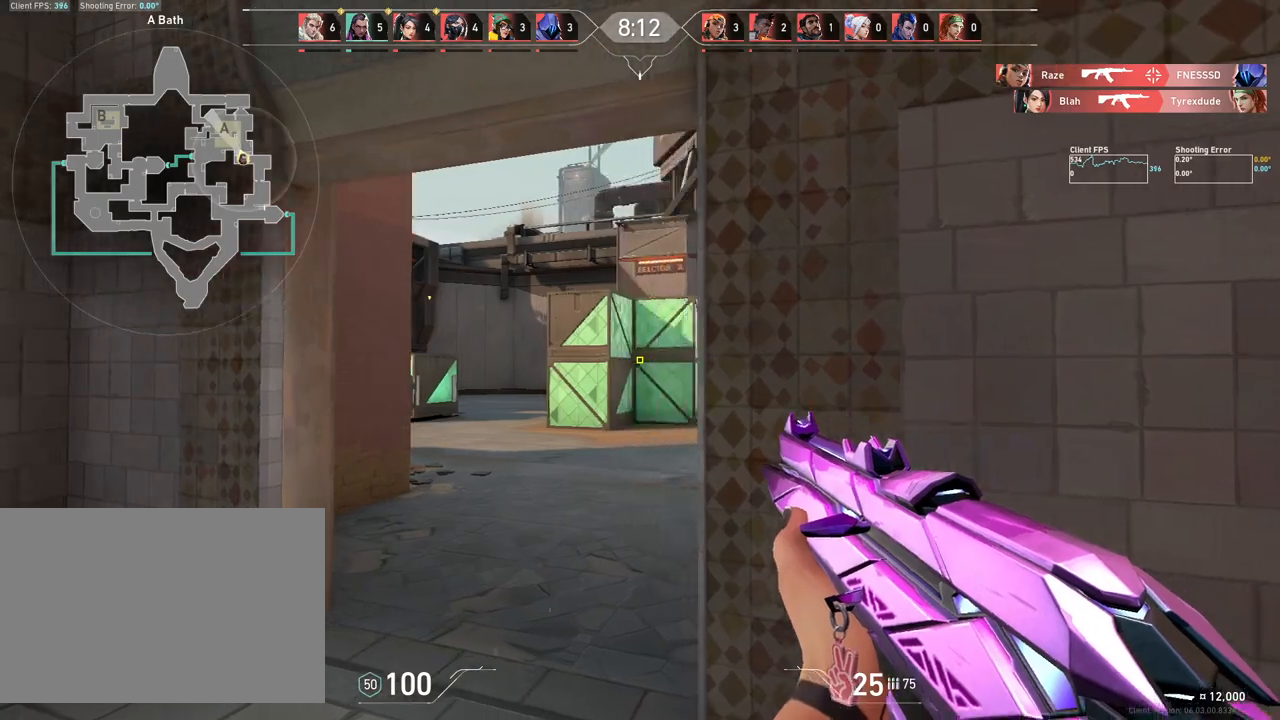
{"keys": ["a"], "mouse": [], "events": []}
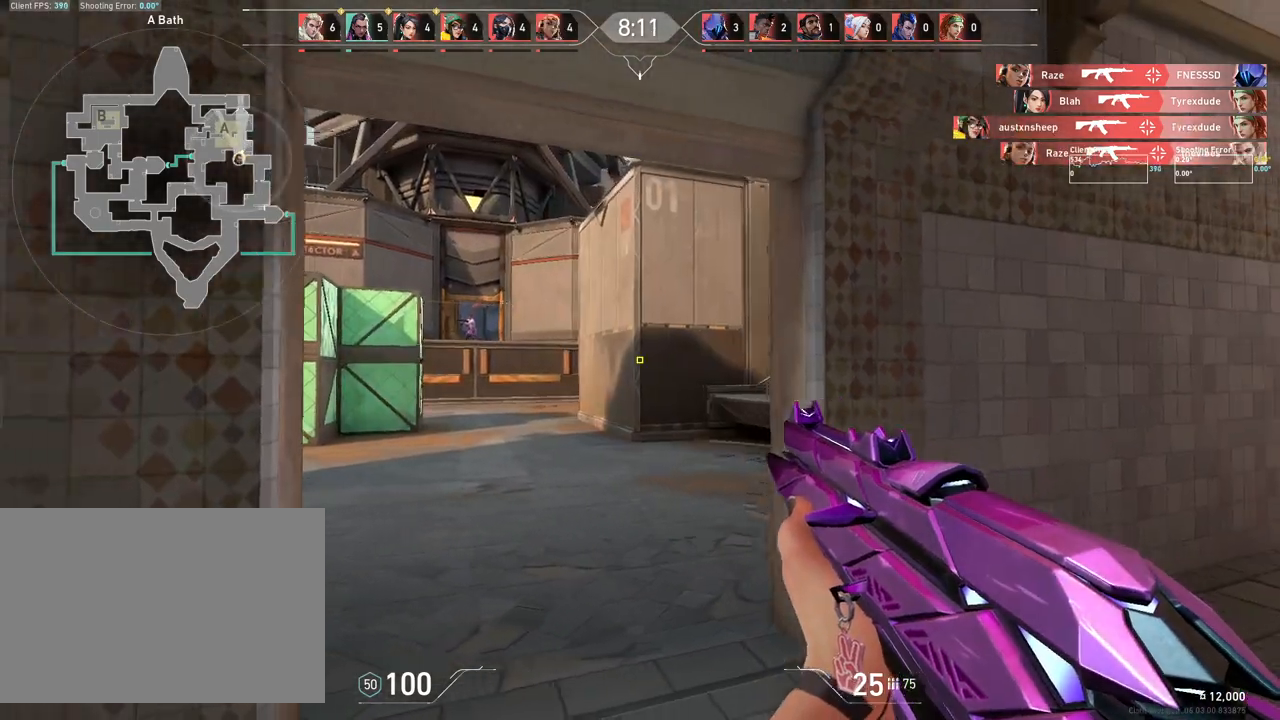
{"keys": ["d"], "mouse": [], "events": [[167, "d", "down"], [183, "a", "up"]]}
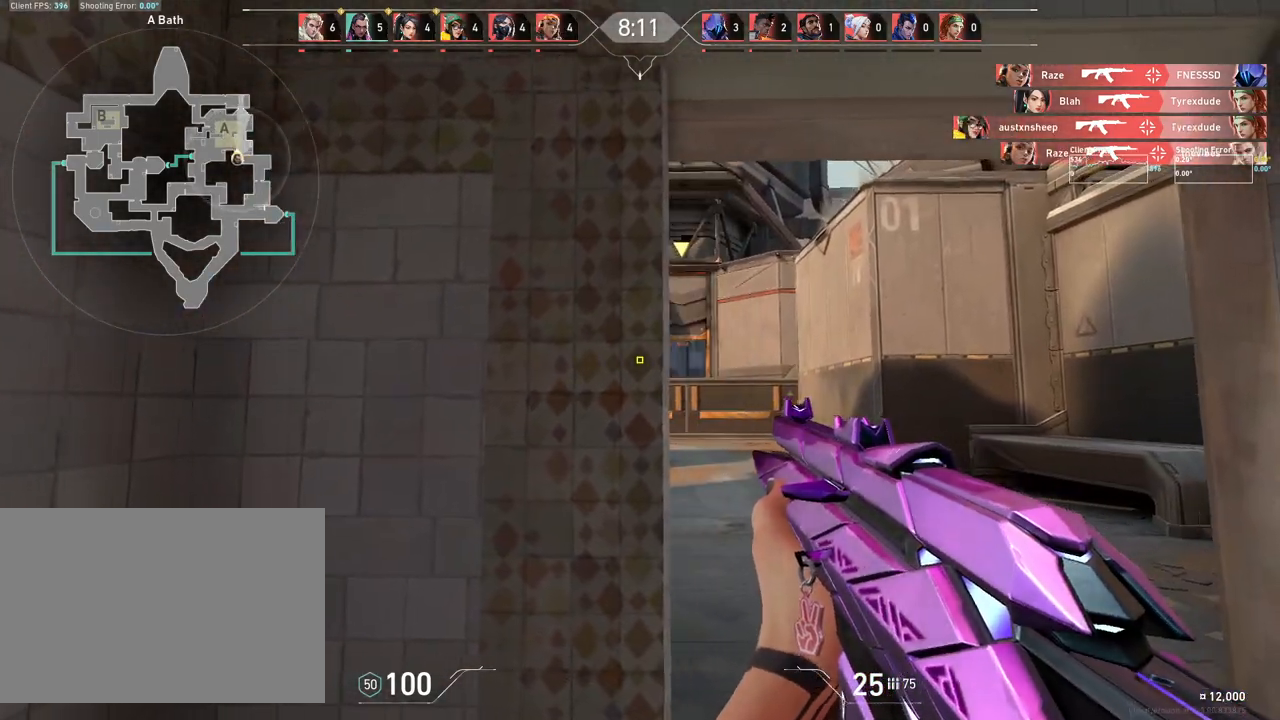
{"keys": ["d"], "mouse": [], "events": []}
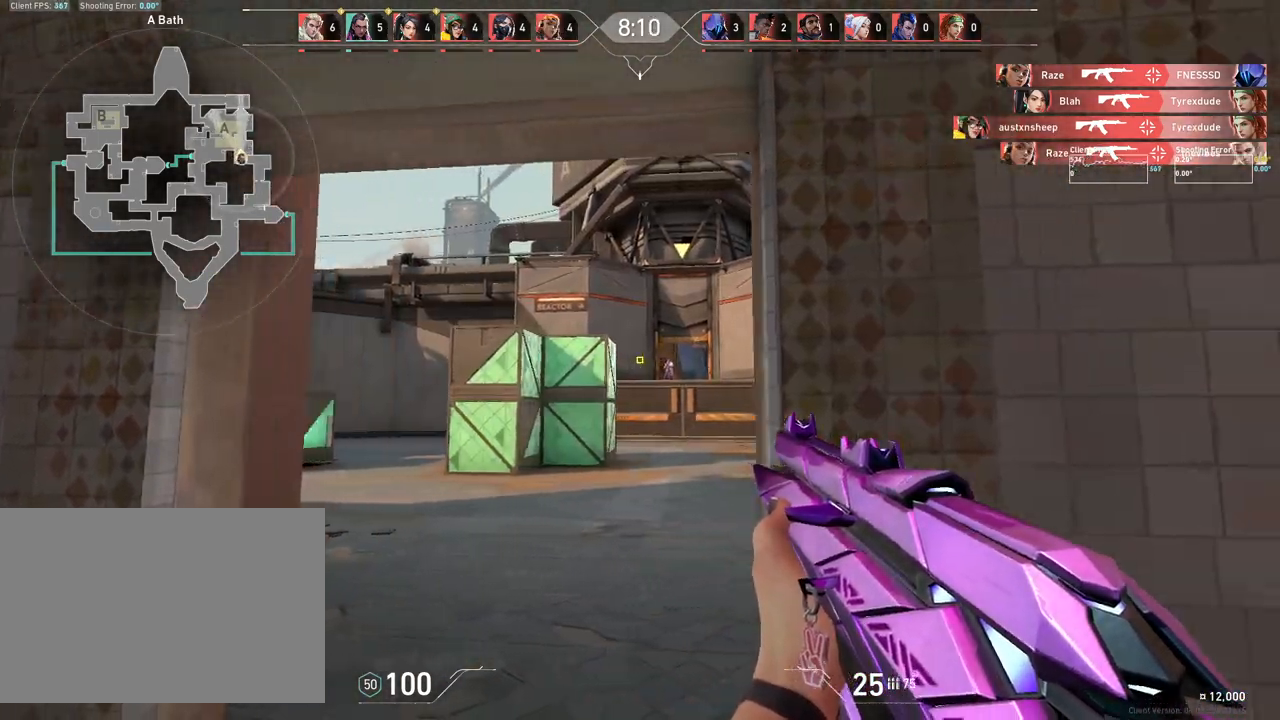
{"keys": ["a"], "mouse": [], "events": [[17, "a", "down"], [33, "d", "up"]]}
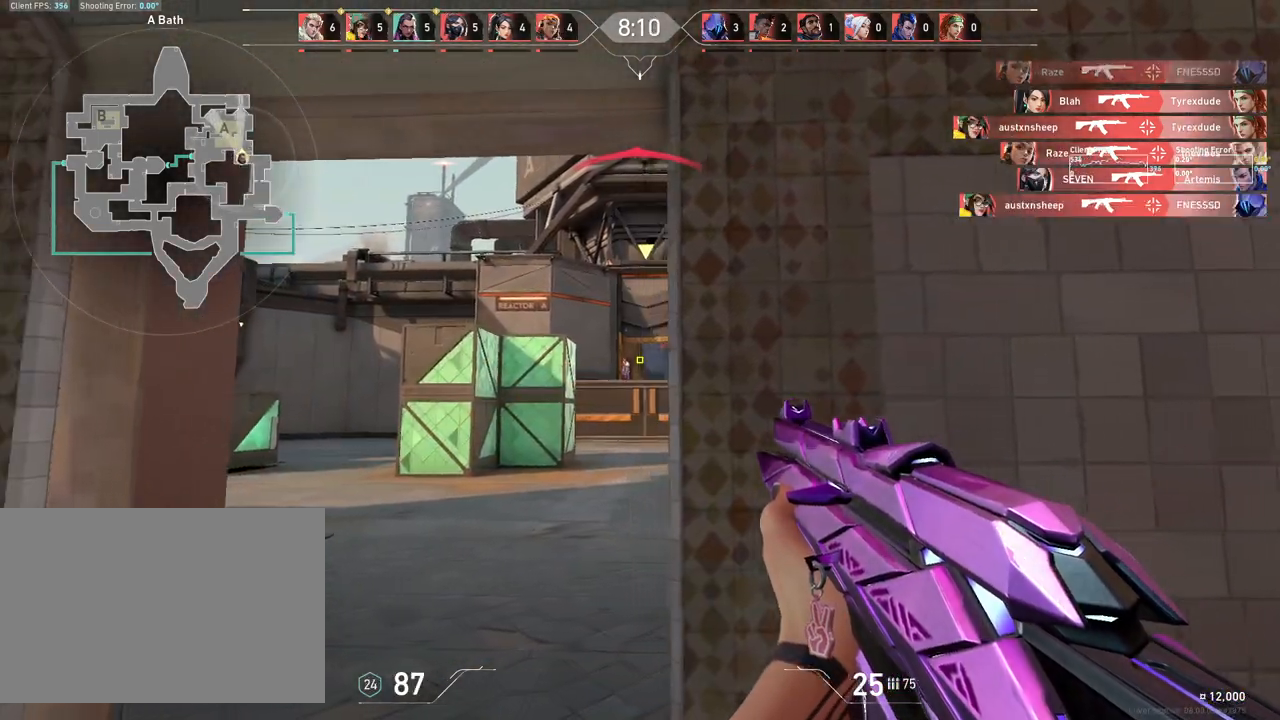
{"keys": [], "mouse": [], "events": [[100, "a", "up"], [200, "mouse_left", "down"], [300, "mouse_left", "up"]]}
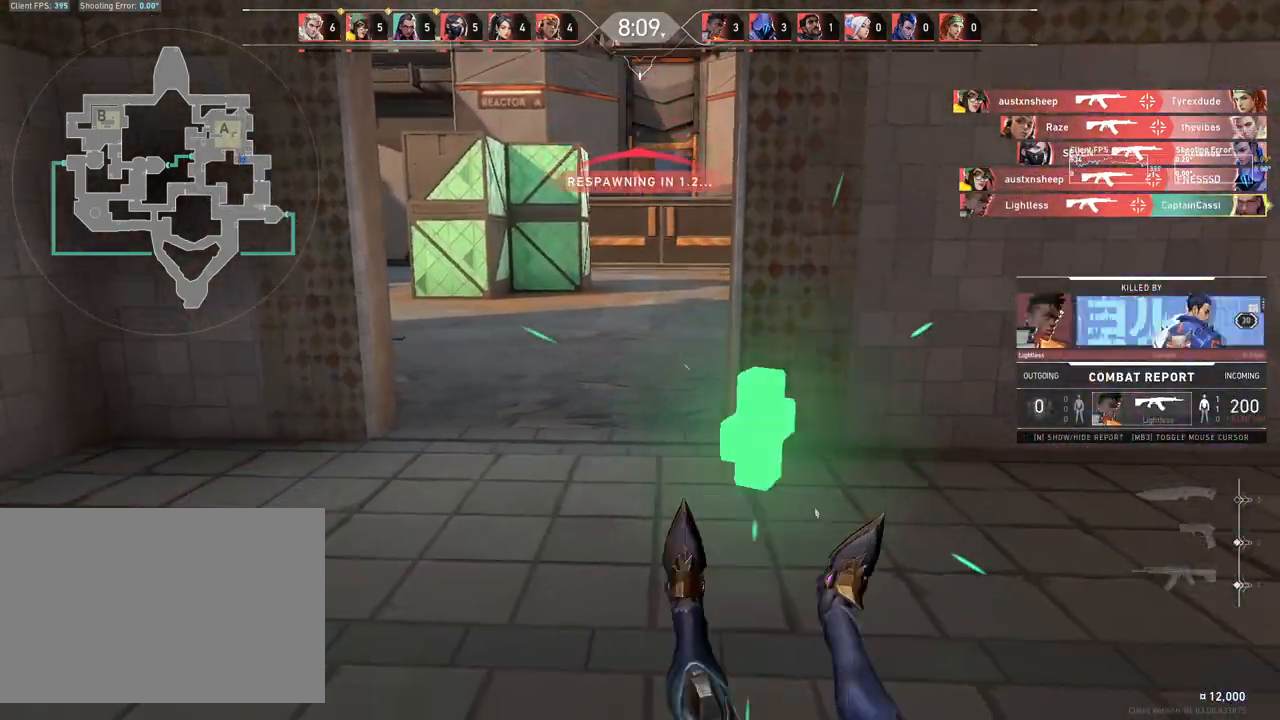
{"keys": ["w"], "mouse": [], "events": [[17, "w", "down"]]}
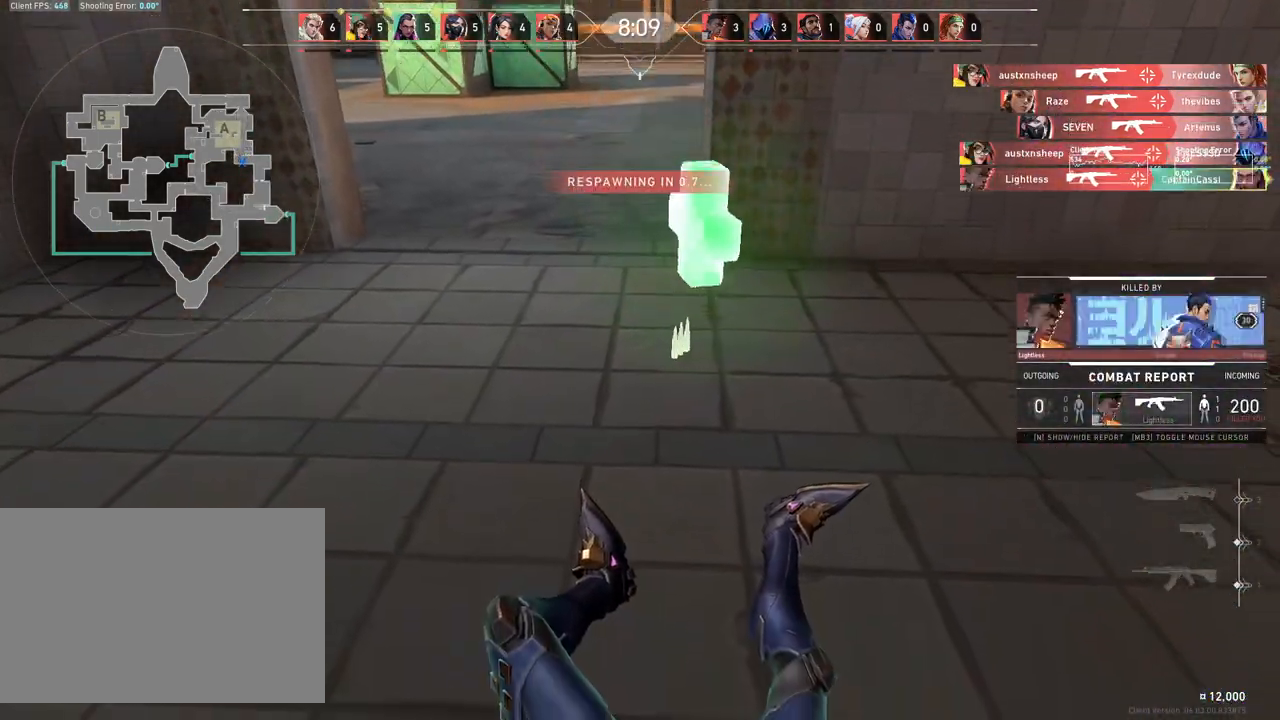
{"keys": ["w"], "mouse": [], "events": []}
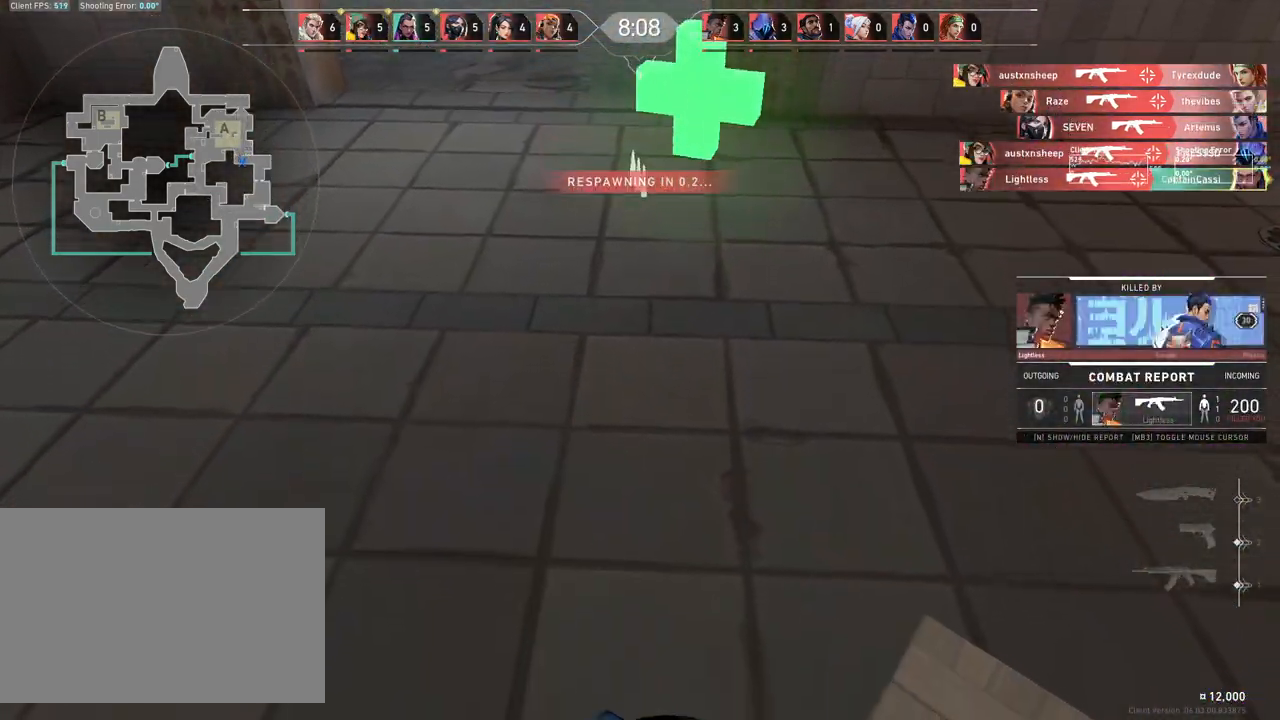
{"keys": ["w"], "mouse": [], "events": []}
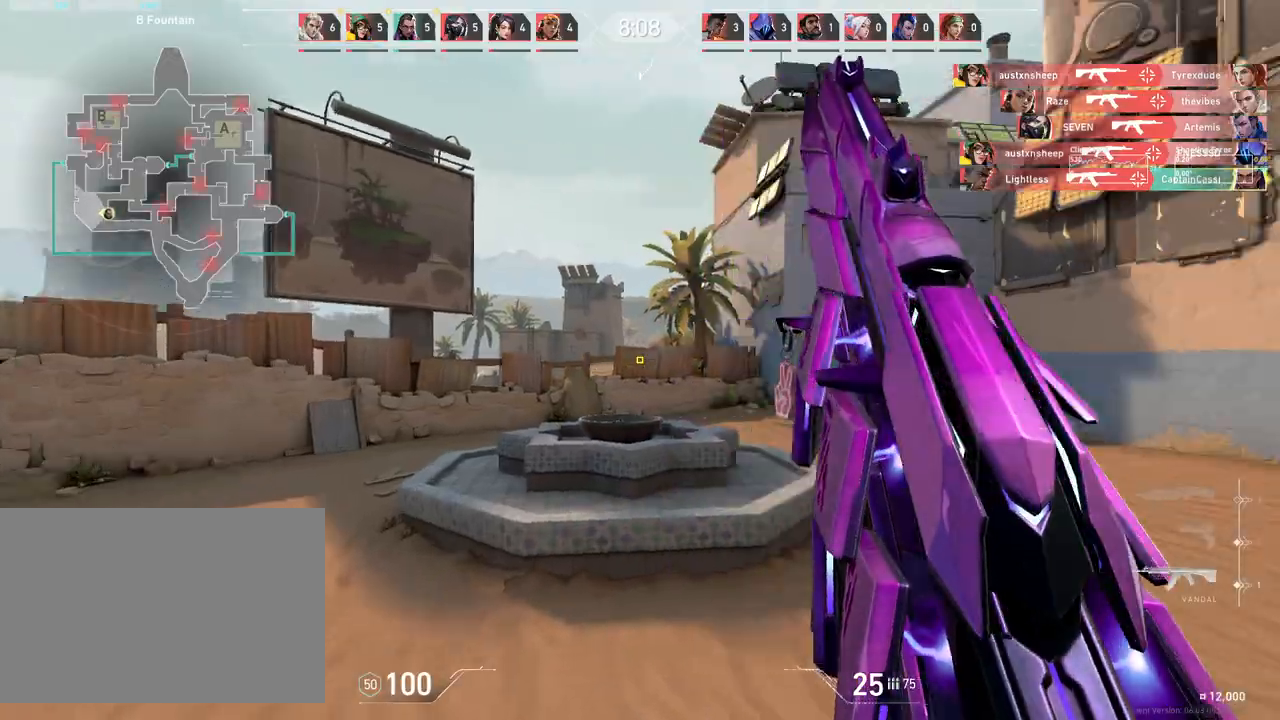
{"keys": ["w"], "mouse": [], "events": []}
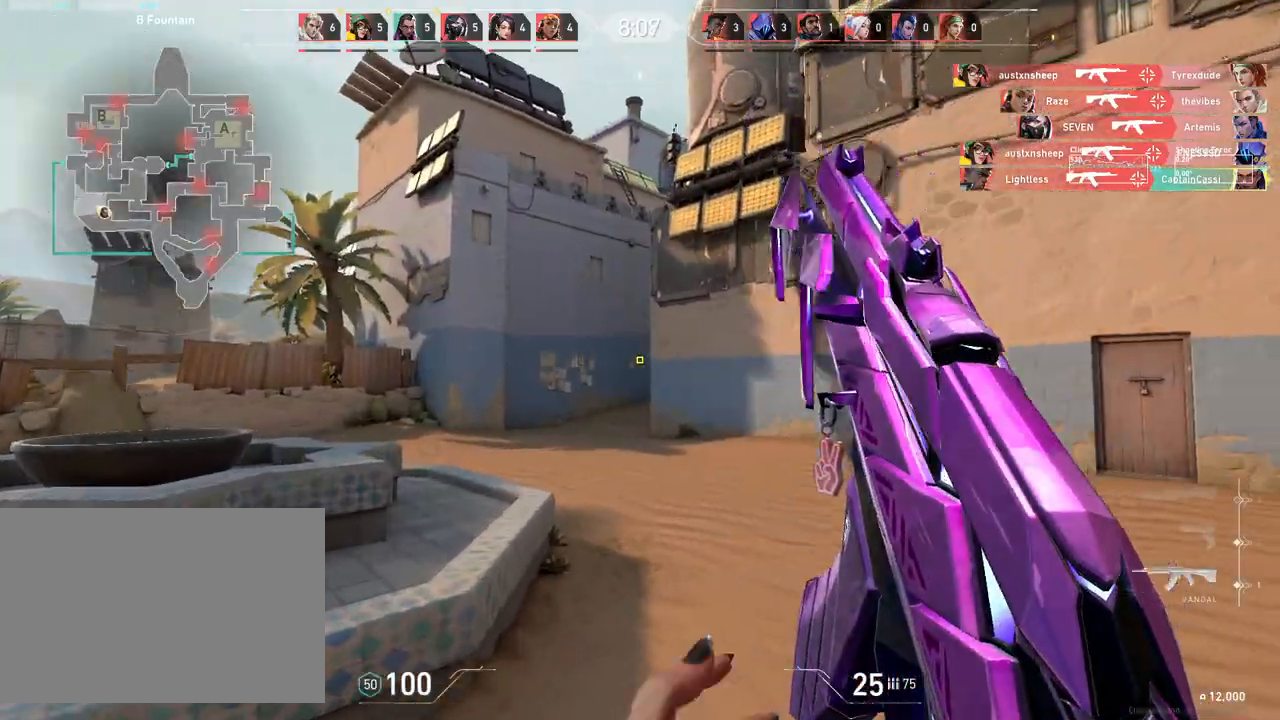
{"keys": ["w"], "mouse": [], "events": []}
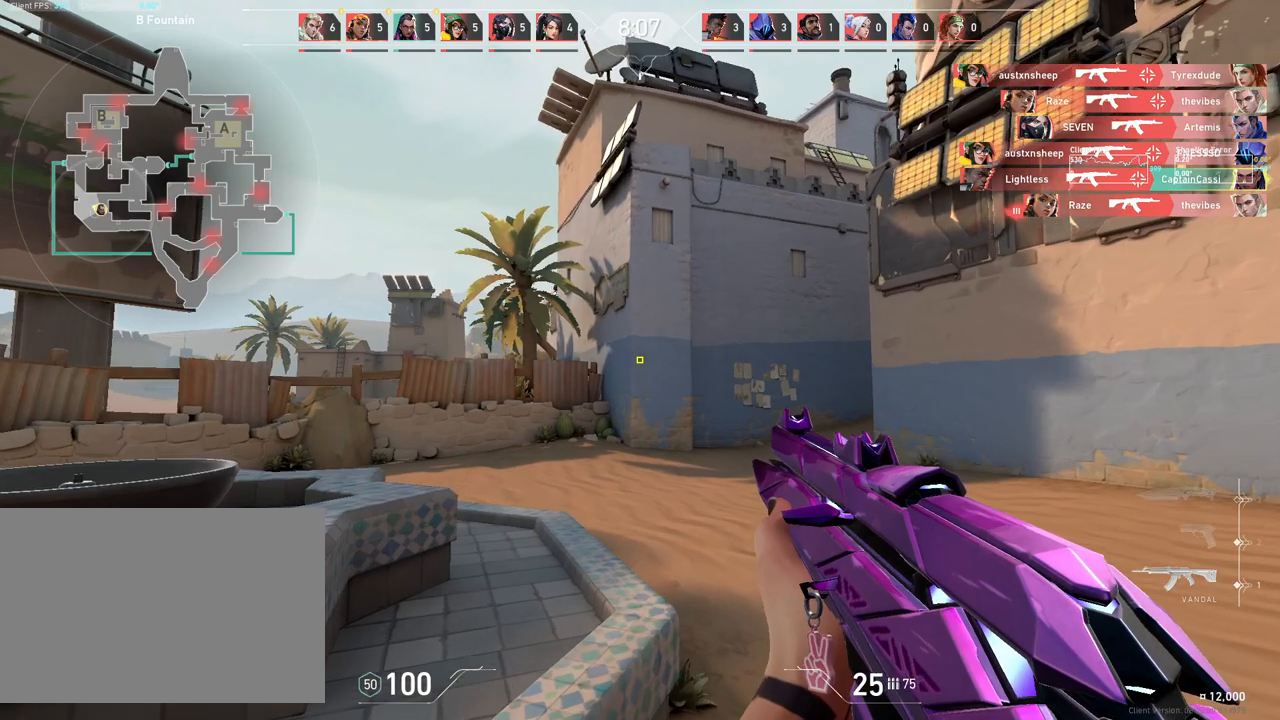
{"keys": ["w"], "mouse": [], "events": []}
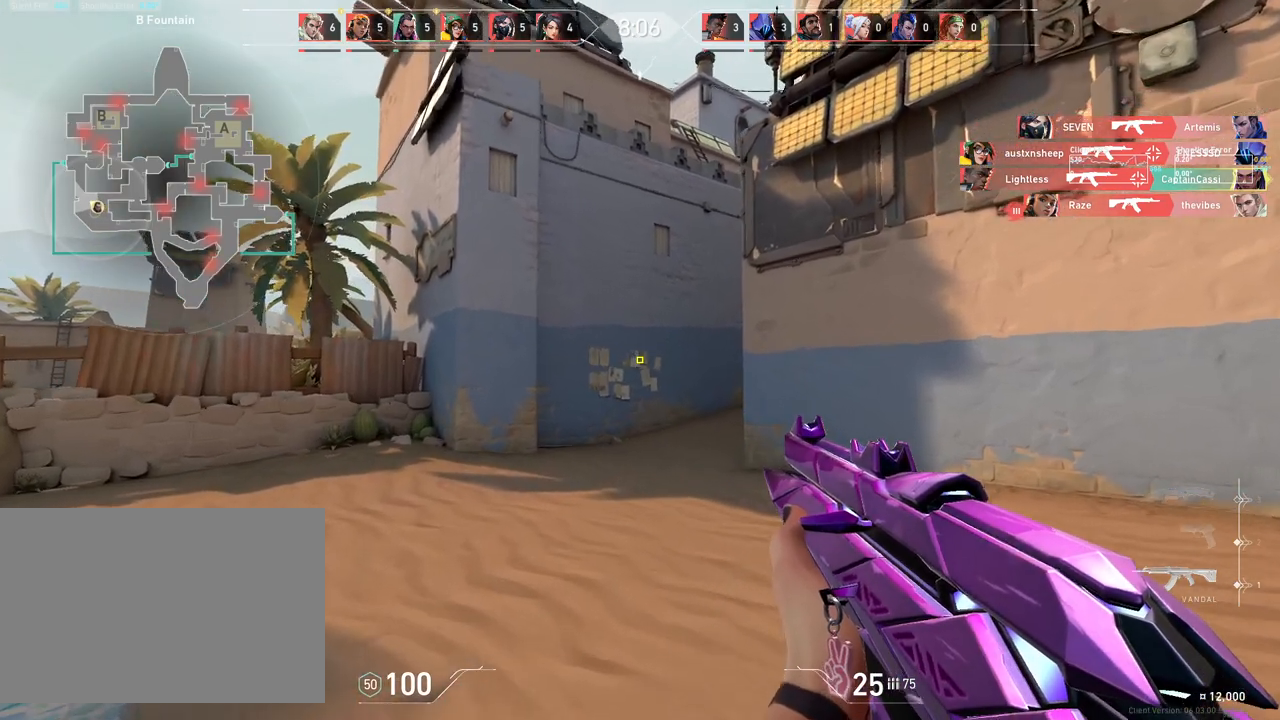
{"keys": ["w"], "mouse": [], "events": []}
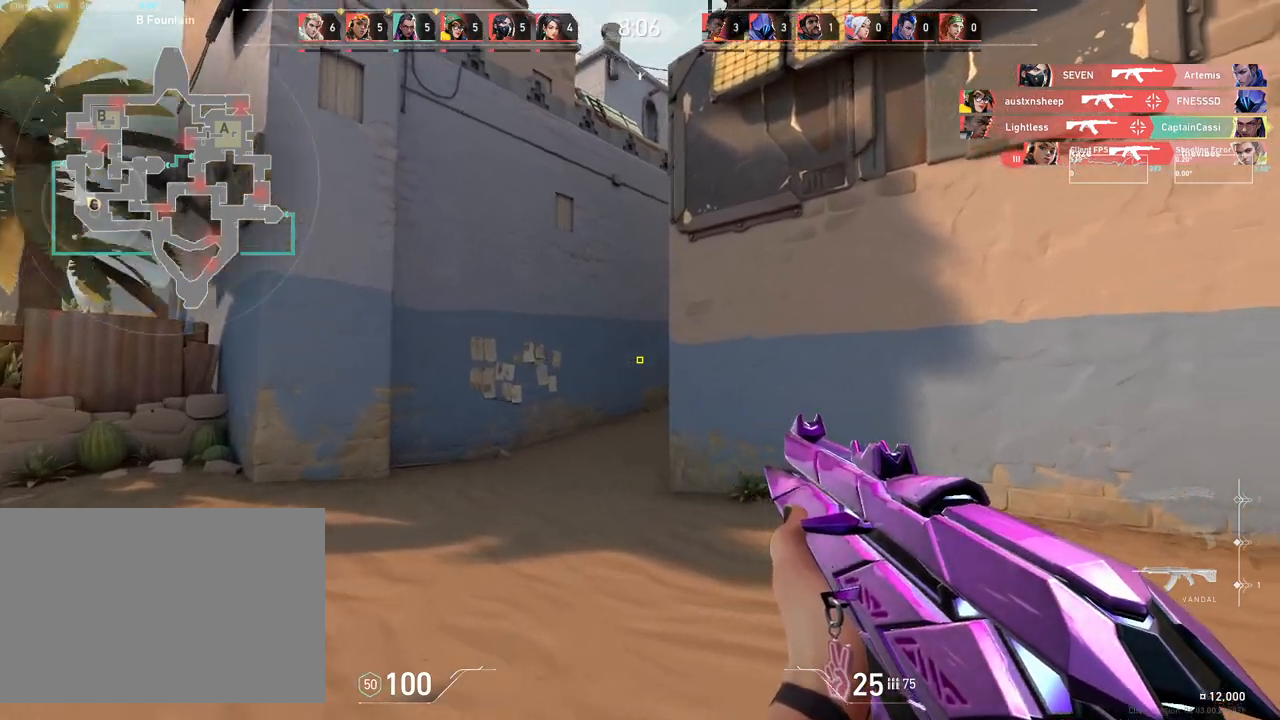
{"keys": ["a", "w"], "mouse": [], "events": [[83, "a", "down"]]}
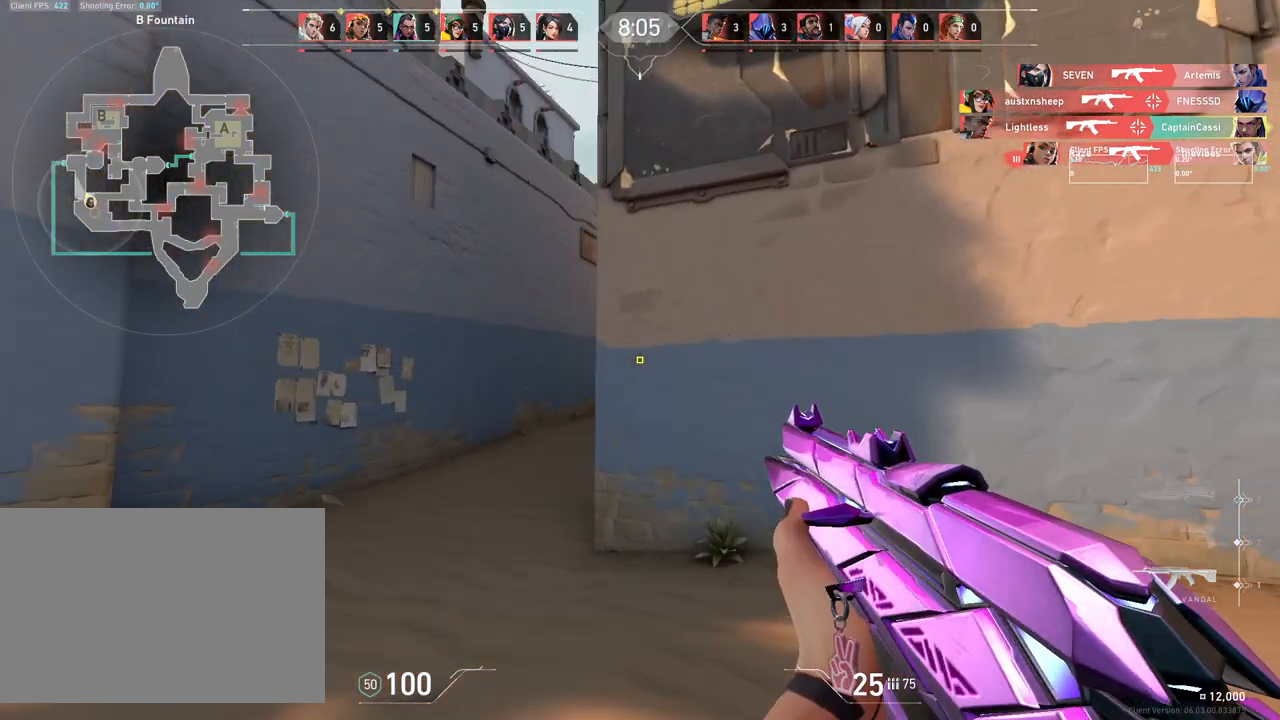
{"keys": ["a", "w"], "mouse": [], "events": []}
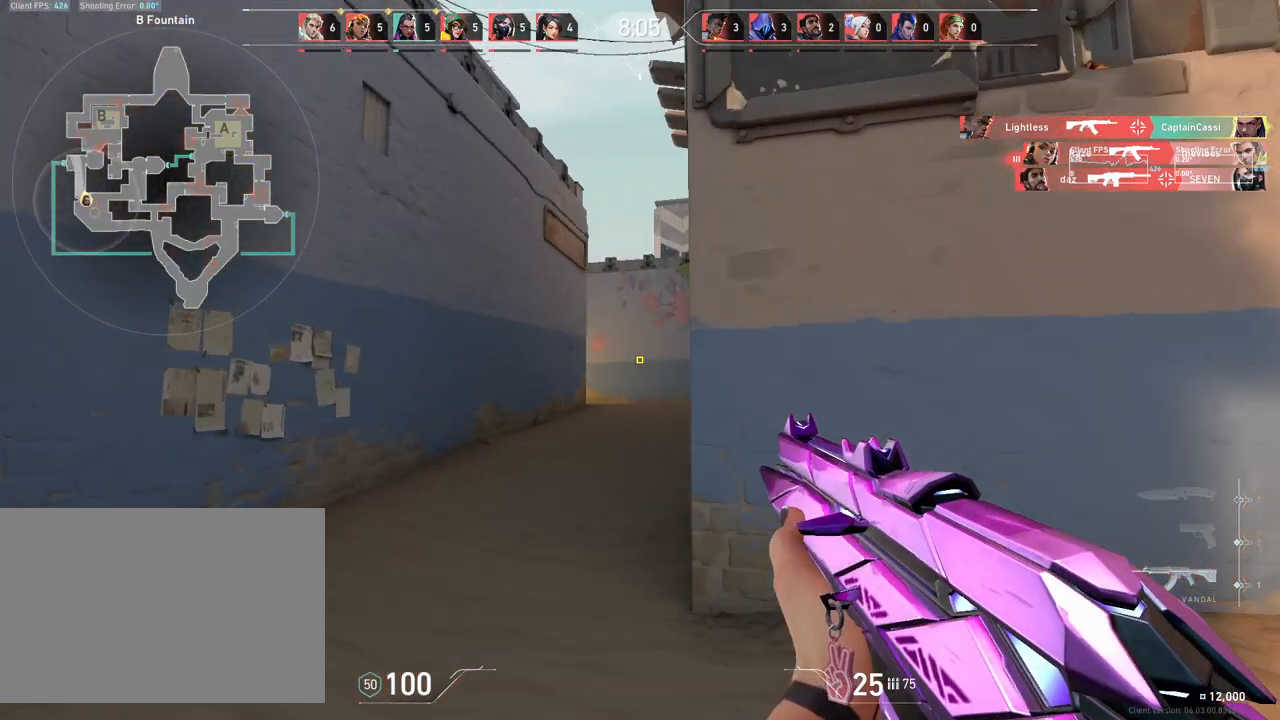
{"keys": ["a", "w"], "mouse": [], "events": [[67, "a", "up"], [333, "a", "down"]]}
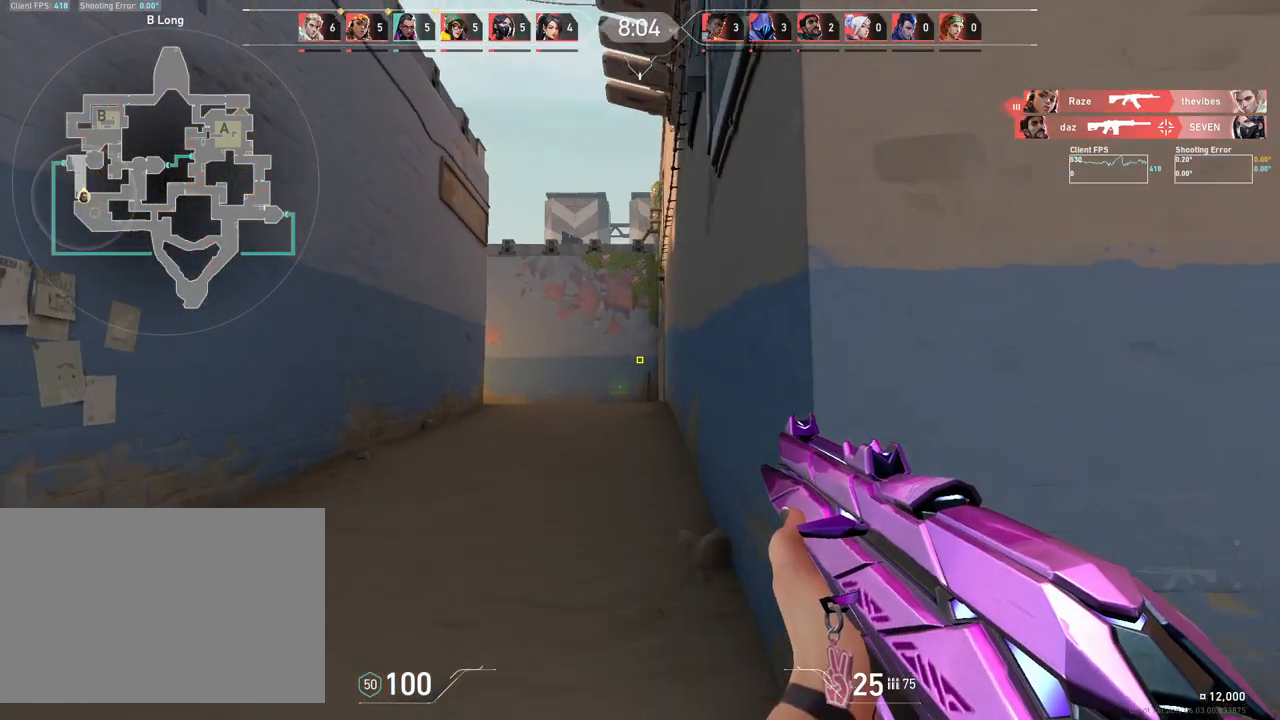
{"keys": ["w"], "mouse": [], "events": [[17, "a", "up"]]}